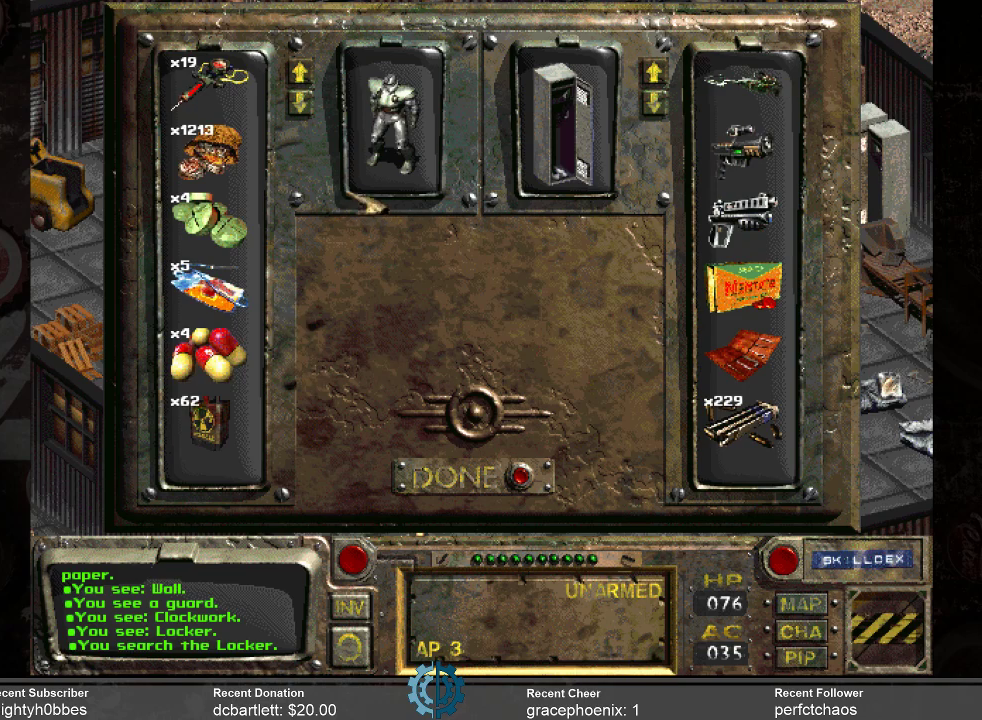
Gameplay with keyboard and mouse; each line is a JSON object with the keys and mouse buttons held at the frame after it. "events" lists presses ("down") and releases ("up") of ".", "/", "0", "1", "2", "3", "4", "5", "6", "7", "8", "9", "a", "alt_l", "alt_r", "b", "backslash", "backspace", "c", "caps_lock", "comma", "ctrl_l", "ctrl_r", "d", "e", "equals", "f", "g", "h", "i", "j", "k", "l", "lbracket", "m", "minus", "n", "o", "p", "q", "quote", "r", "rbracket", "return", "s", "semicolon", "shift_l", "shift_r", "space", "super_l", "super_r", "t", "tab", "tilde", "u", "v", "w", "x", "y", "z", "mouse_left" and "mouse_right" between this image and that frame as [ms after this image, input, new state], when the widget could be followed in between. "mouse_left", "mouse_right" = the "left", "right" buttons of the "mouse" list. No other keys are recorded. Not read: mouse_move.
{"keys": [], "mouse": ["left"], "events": [[500, "mouse_left", "down"]]}
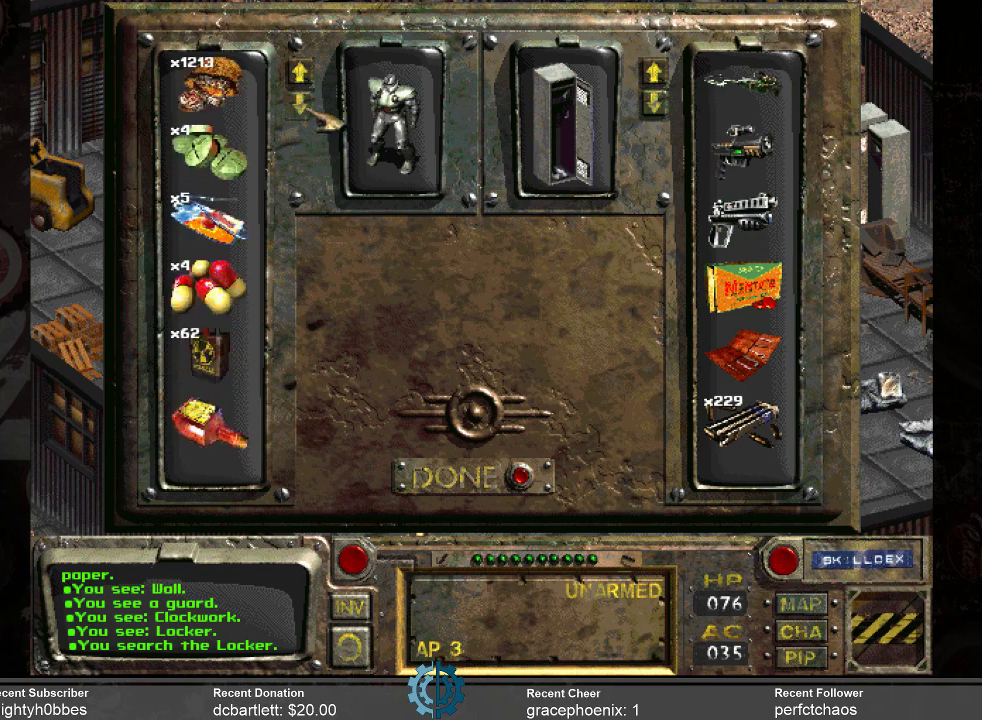
{"keys": [], "mouse": [], "events": [[134, "mouse_left", "up"], [200, "mouse_left", "down"], [300, "mouse_left", "up"], [400, "mouse_left", "down"], [500, "mouse_left", "up"]]}
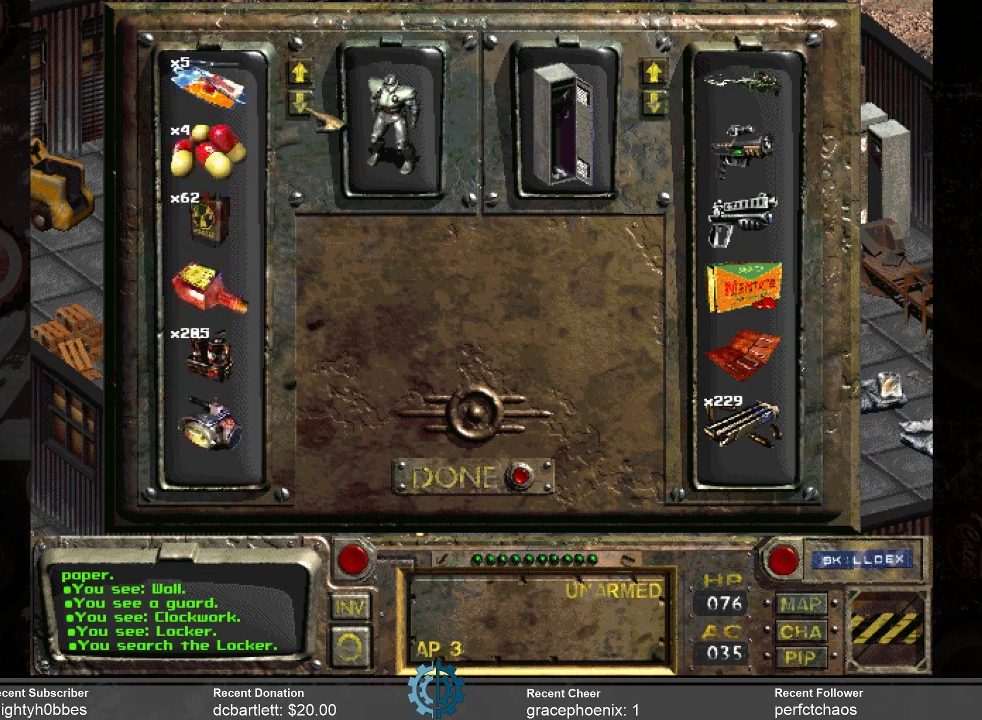
{"keys": [], "mouse": [], "events": [[34, "mouse_left", "down"], [134, "mouse_left", "up"], [234, "mouse_left", "down"], [334, "mouse_left", "up"], [367, "mouse_left", "down"], [467, "mouse_left", "up"]]}
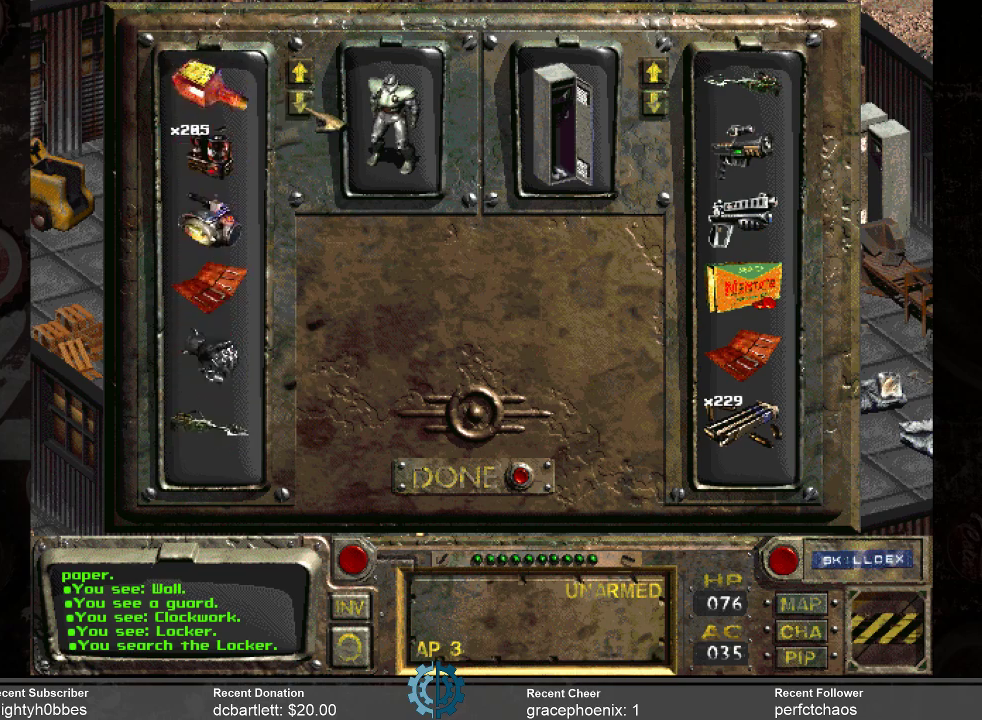
{"keys": [], "mouse": [], "events": [[67, "mouse_left", "down"], [167, "mouse_left", "up"], [234, "mouse_left", "down"], [300, "mouse_left", "up"]]}
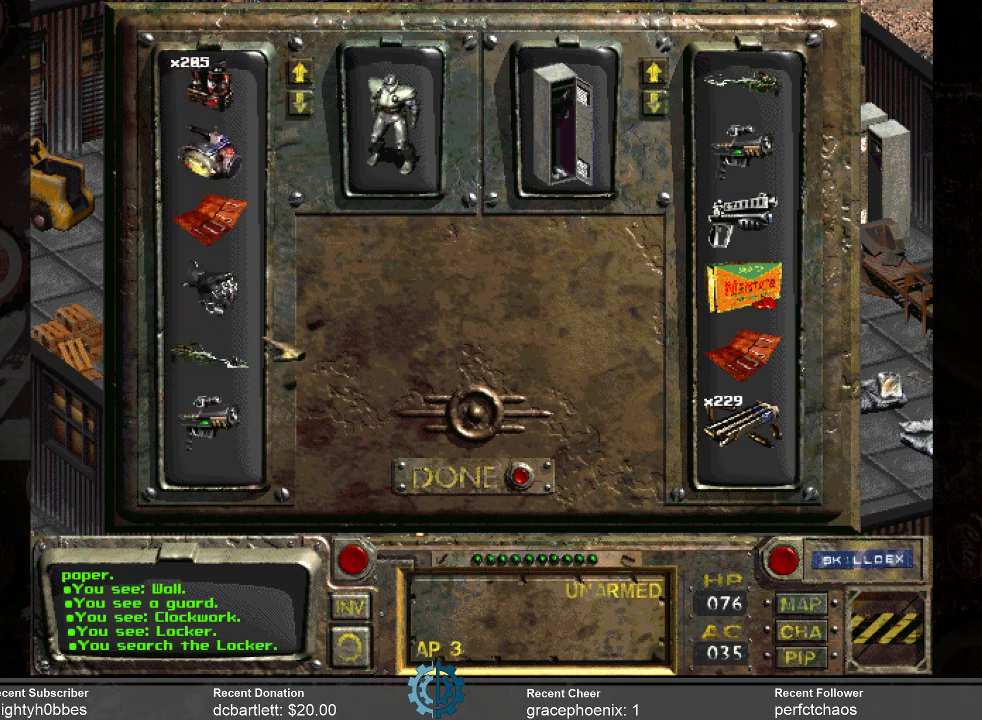
{"keys": [], "mouse": [], "events": []}
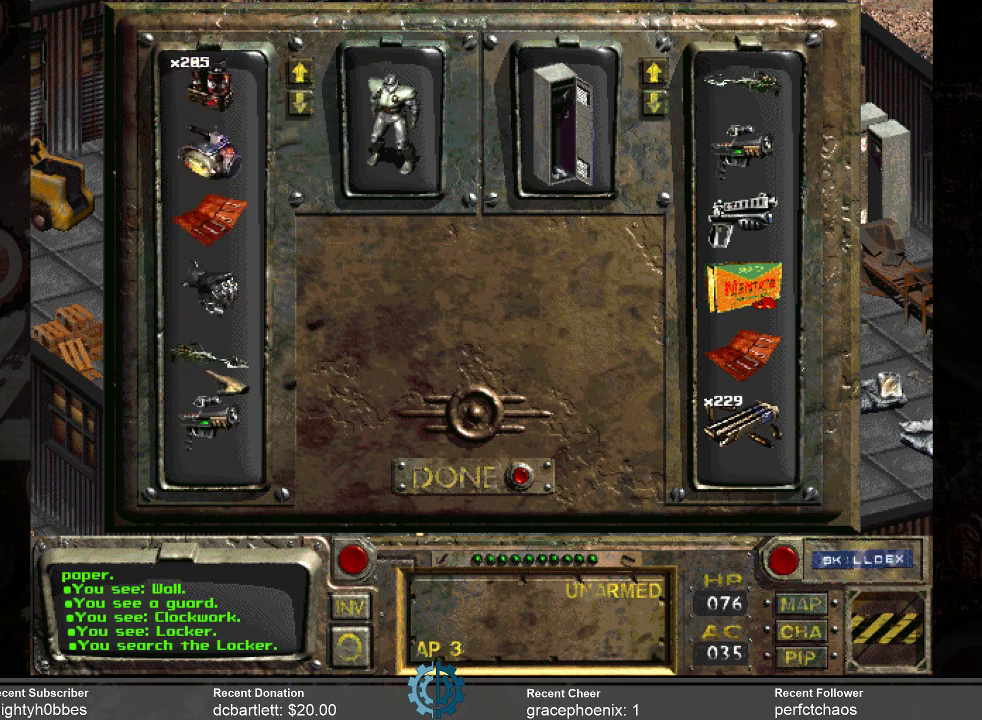
{"keys": [], "mouse": [], "events": [[134, "mouse_right", "down"], [234, "mouse_right", "up"]]}
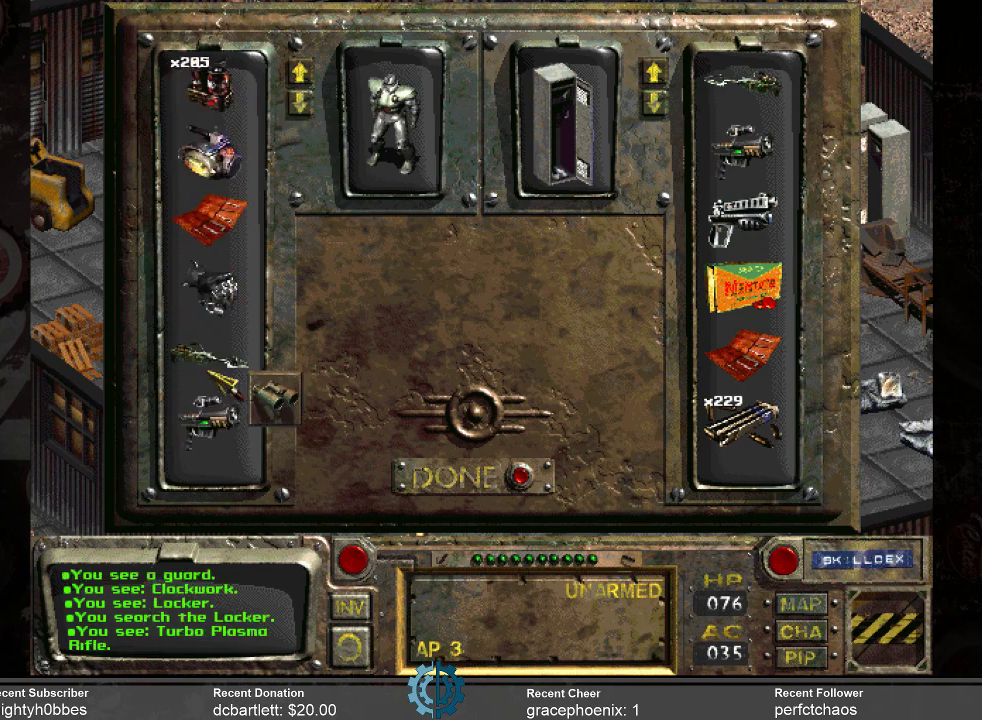
{"keys": [], "mouse": [], "events": []}
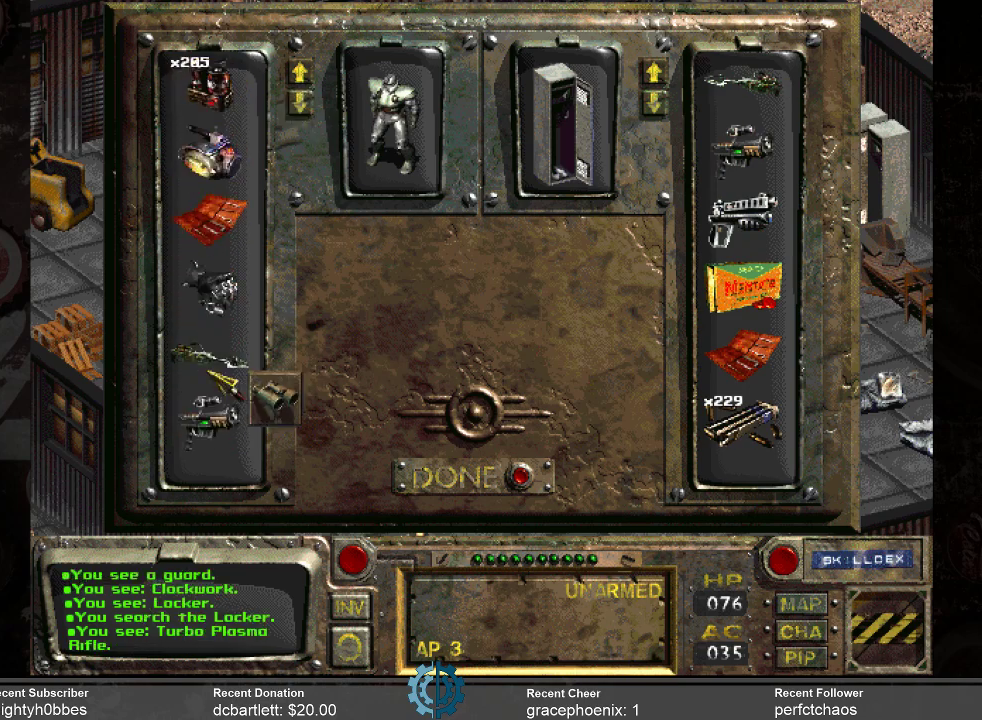
{"keys": [], "mouse": [], "events": []}
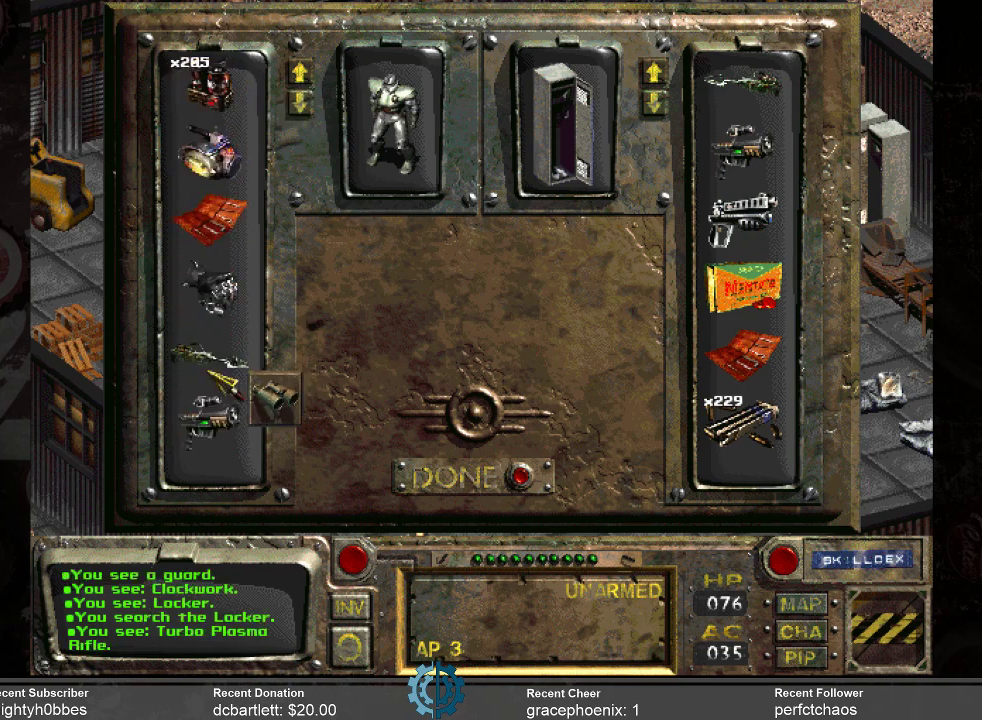
{"keys": [], "mouse": [], "events": []}
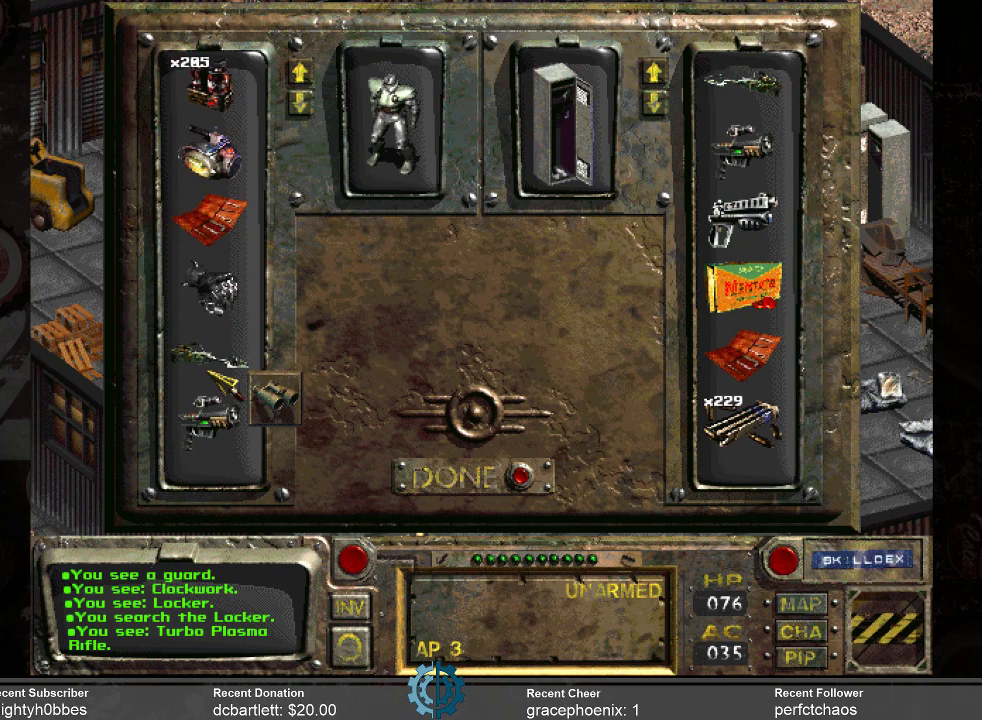
{"keys": [], "mouse": [], "events": []}
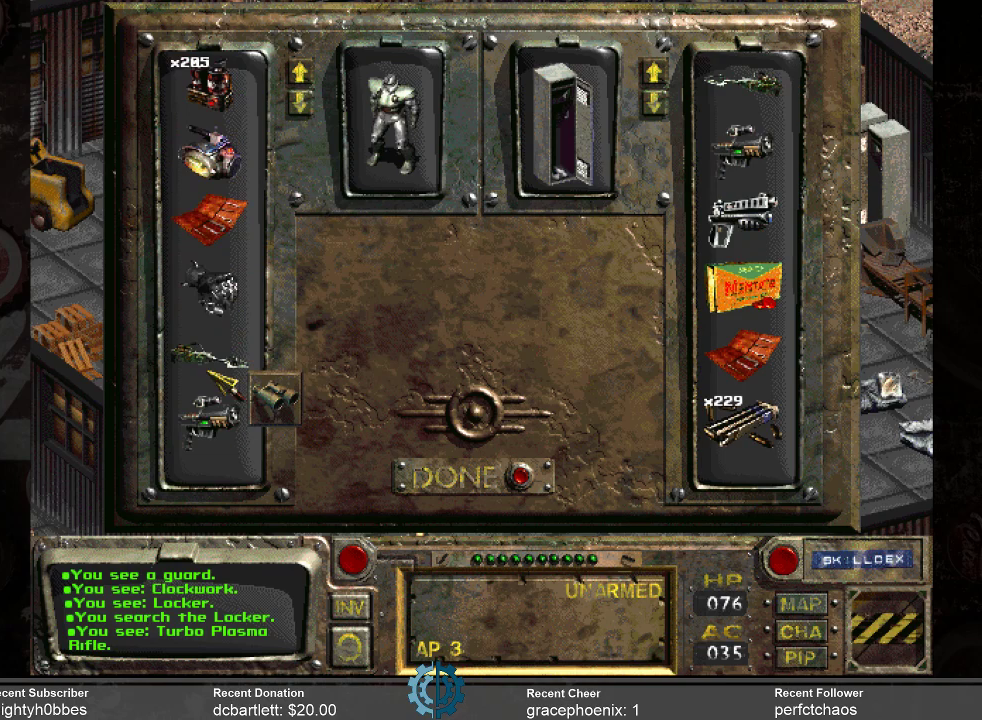
{"keys": [], "mouse": ["right"], "events": [[467, "mouse_right", "down"]]}
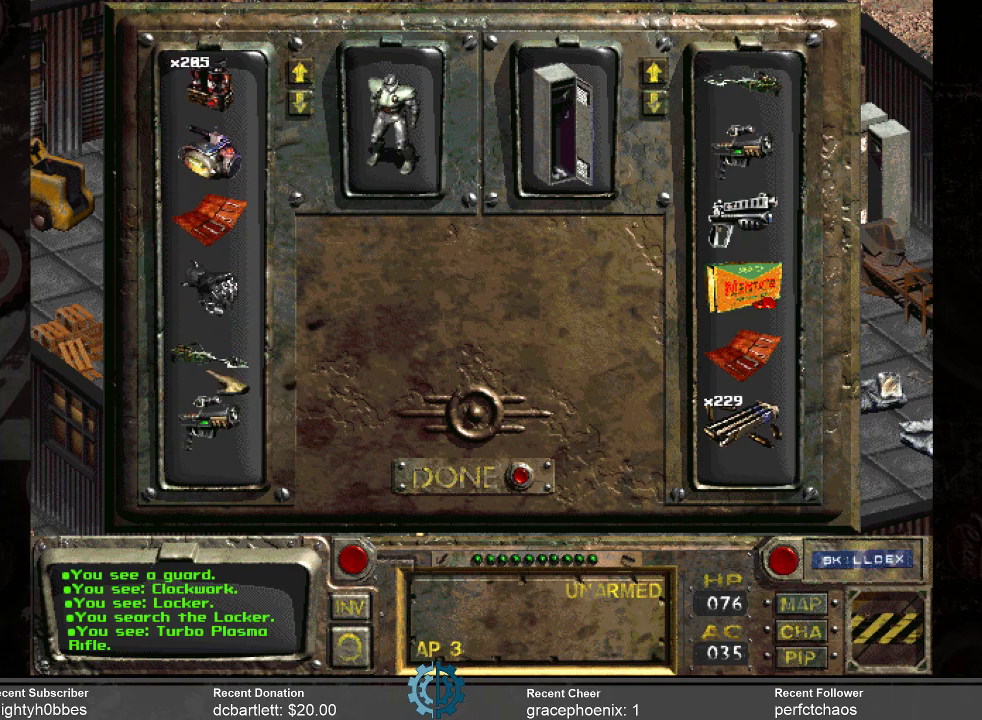
{"keys": [], "mouse": [], "events": [[100, "mouse_right", "up"]]}
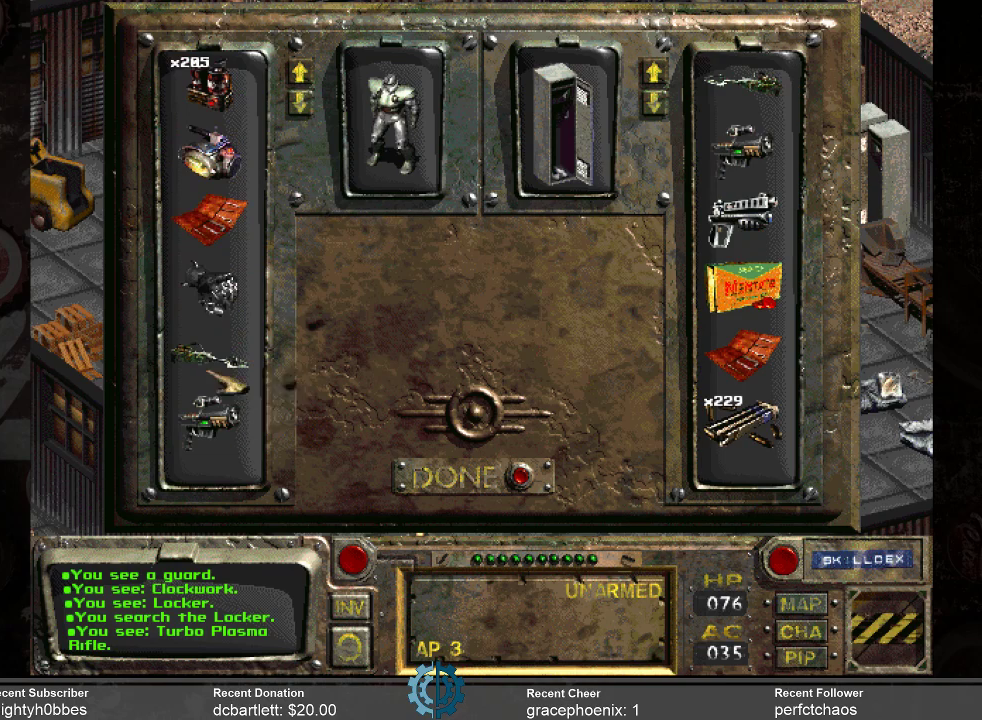
{"keys": [], "mouse": [], "events": []}
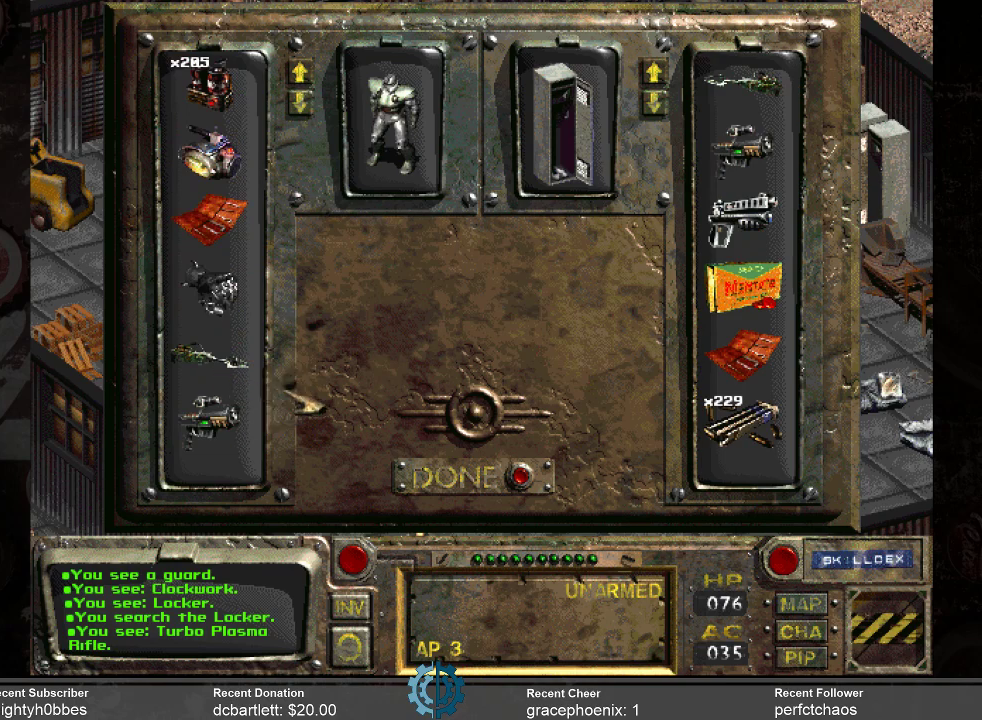
{"keys": [], "mouse": [], "events": []}
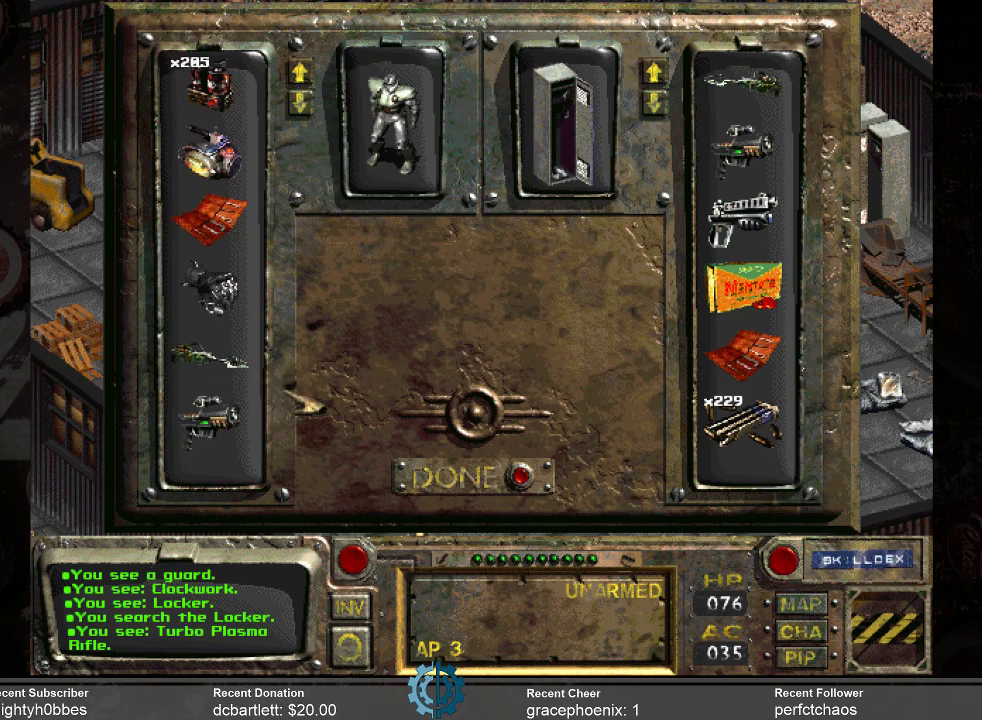
{"keys": [], "mouse": [], "events": []}
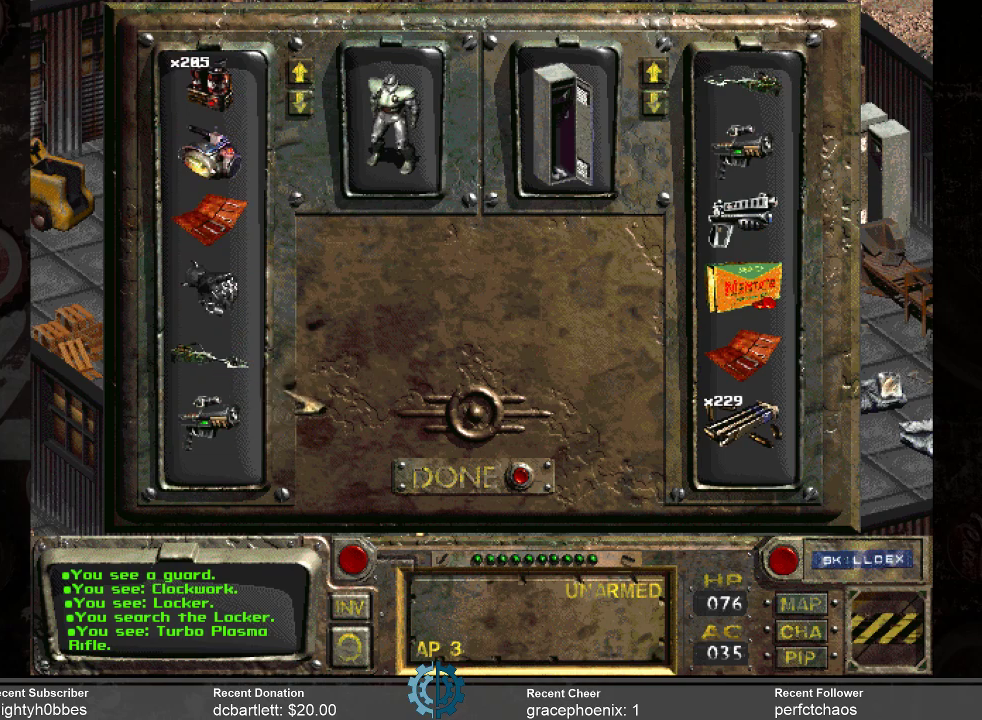
{"keys": [], "mouse": [], "events": []}
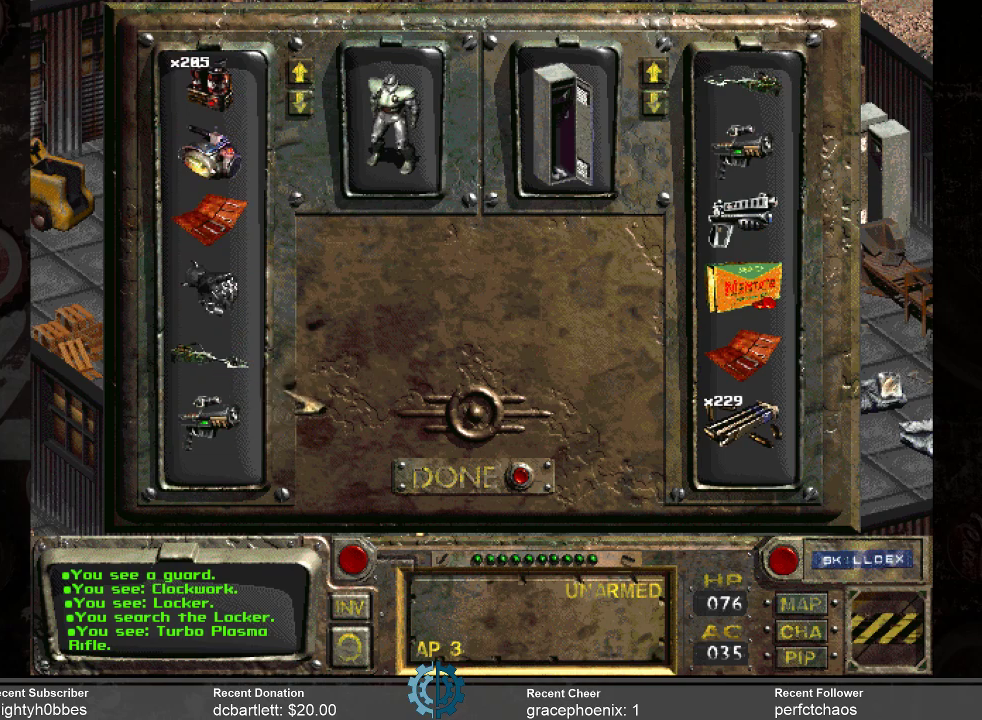
{"keys": [], "mouse": [], "events": []}